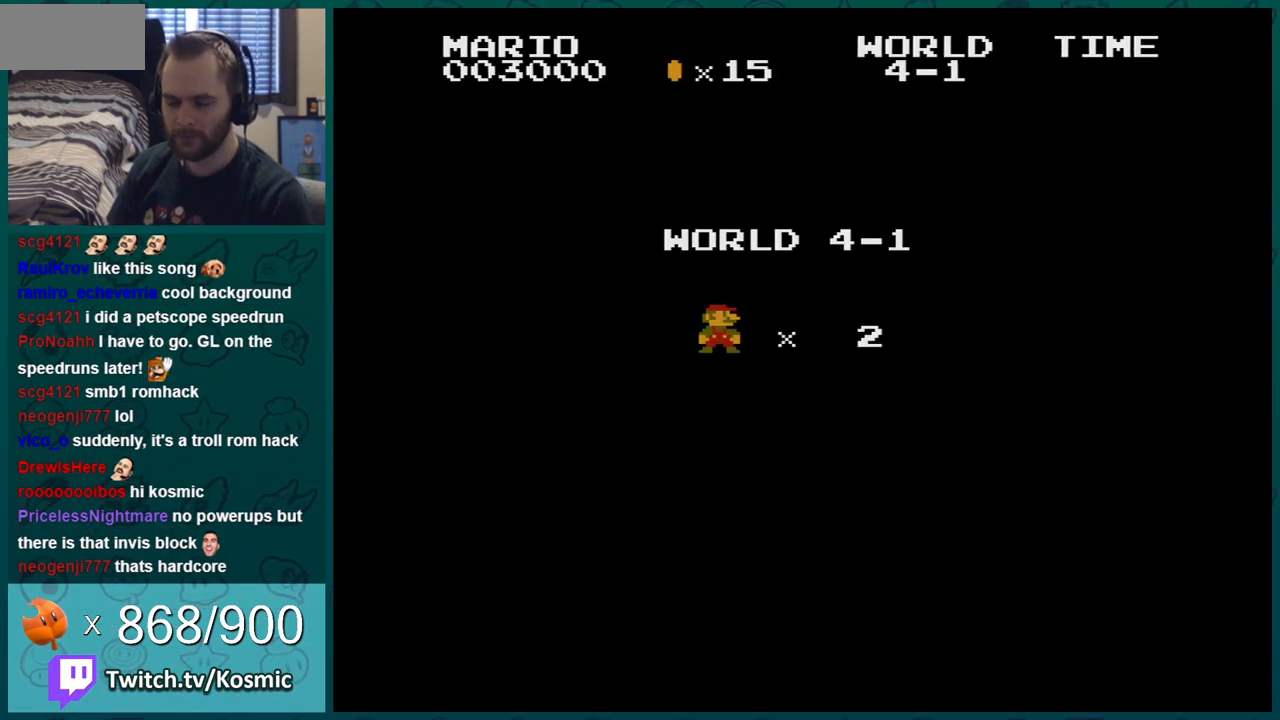
Gameplay with a controller (Nintendo layout); each line is a JSON object with the inputs held at the frame after it. "events" lists button and stick changes between this image and that frame as [ms after this image, input, new state], when the widget could be followed in between. Not read: L3 R3.
{"buttons": ["A"], "events": [[66, "A", "down"], [133, "A", "up"], [200, "A", "down"], [317, "A", "up"], [433, "A", "down"]]}
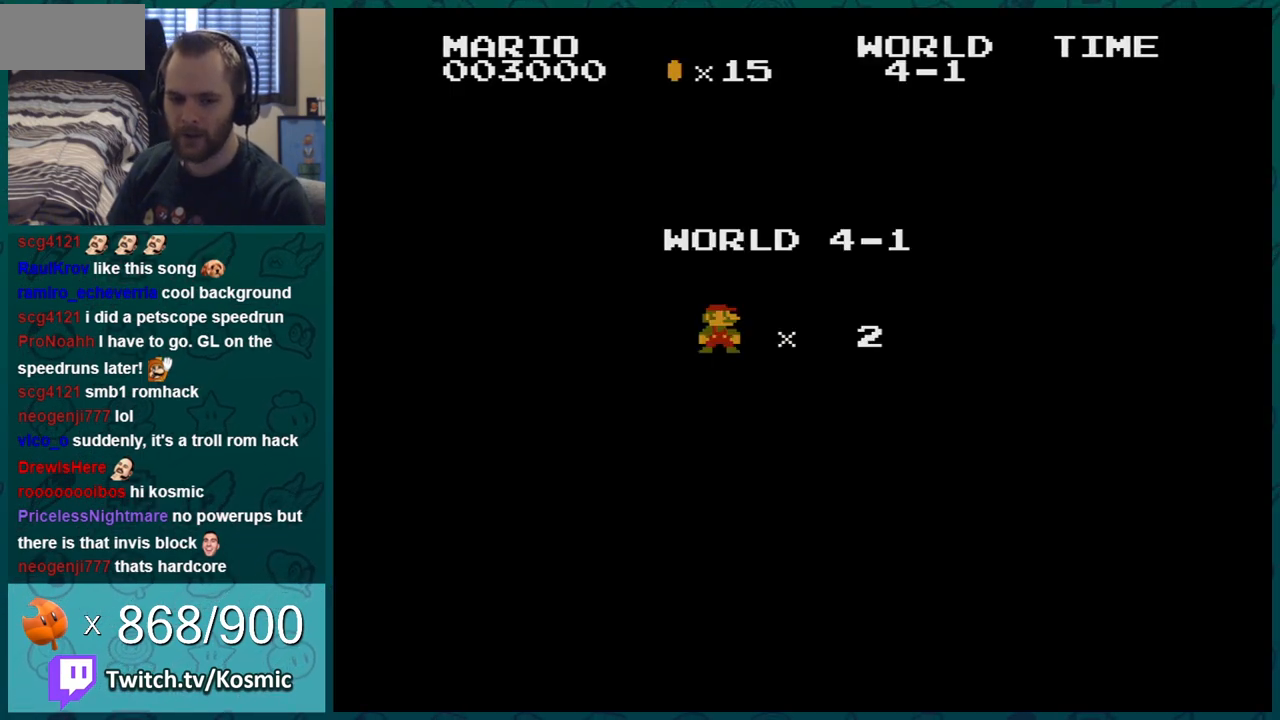
{"buttons": ["A"], "events": [[67, "A", "up"], [134, "A", "down"], [234, "A", "up"], [317, "A", "down"], [434, "A", "up"], [501, "A", "down"]]}
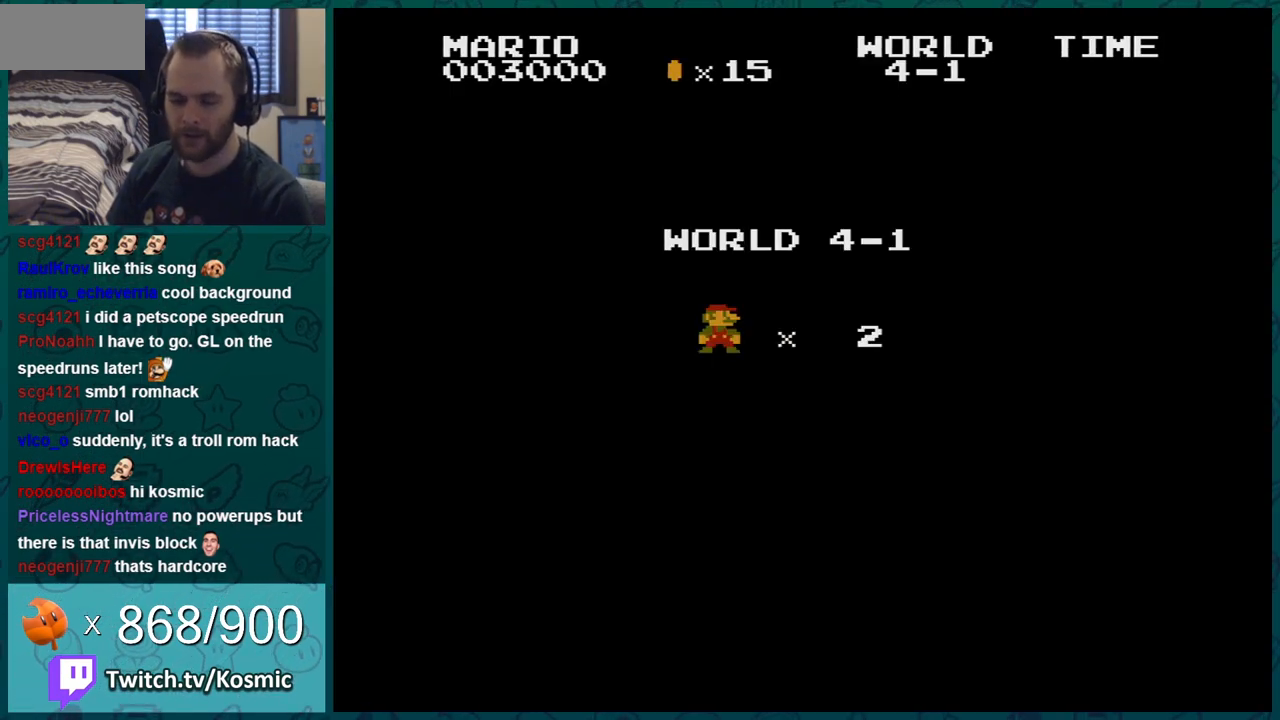
{"buttons": ["A"], "events": [[100, "A", "up"], [167, "A", "down"], [250, "A", "up"], [317, "A", "down"], [433, "A", "up"], [500, "A", "down"]]}
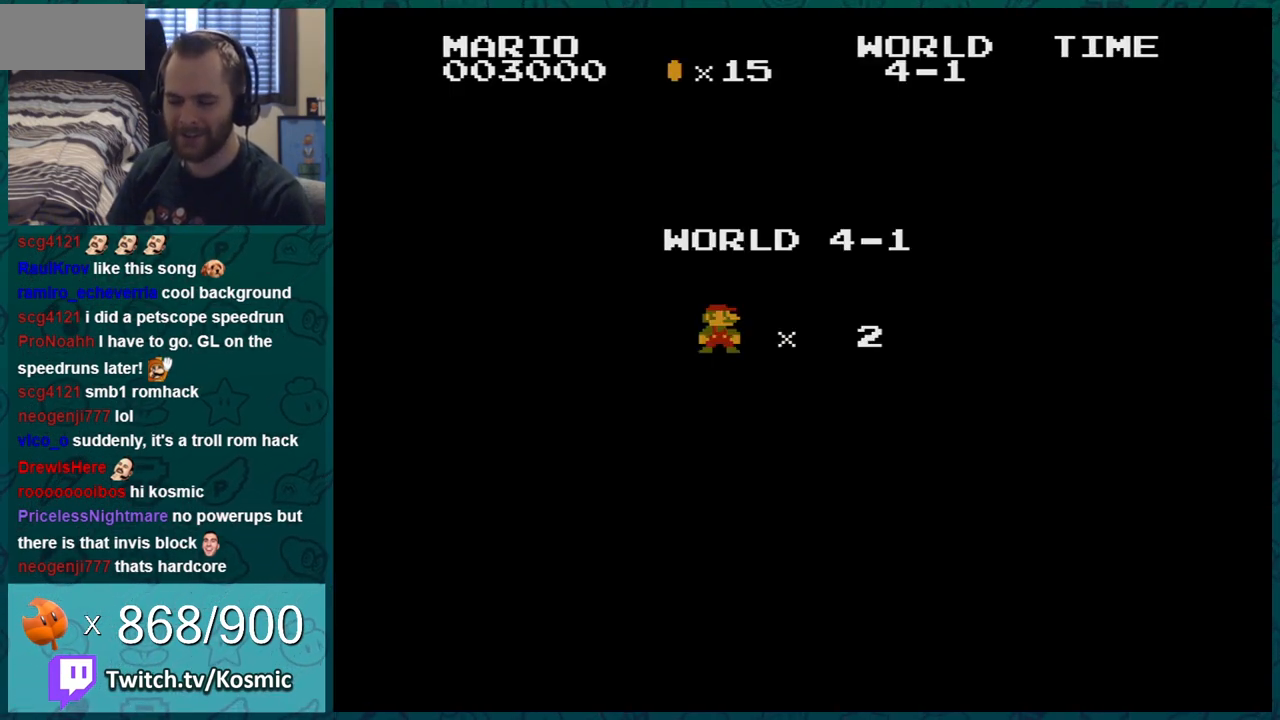
{"buttons": ["B"], "events": [[117, "A", "up"], [217, "A", "down"], [434, "B", "down"], [467, "A", "up"]]}
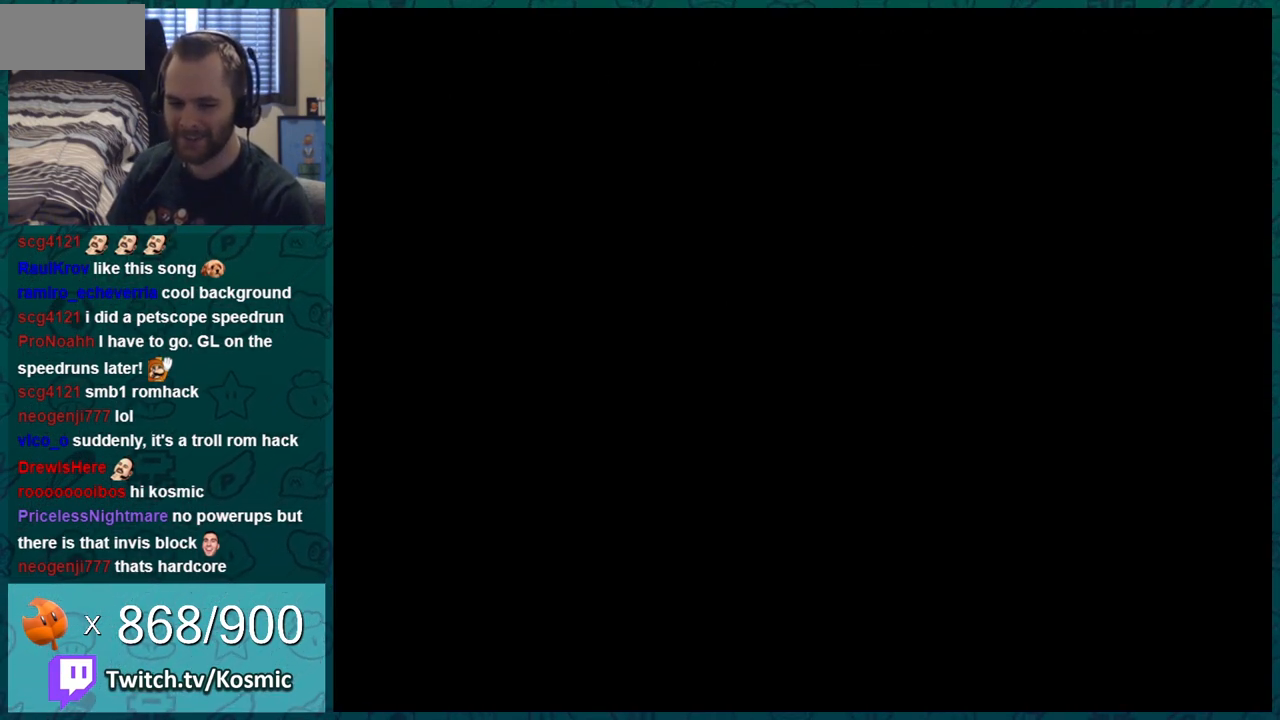
{"buttons": ["B", "DPAD_RIGHT"], "events": [[150, "DPAD_RIGHT", "down"]]}
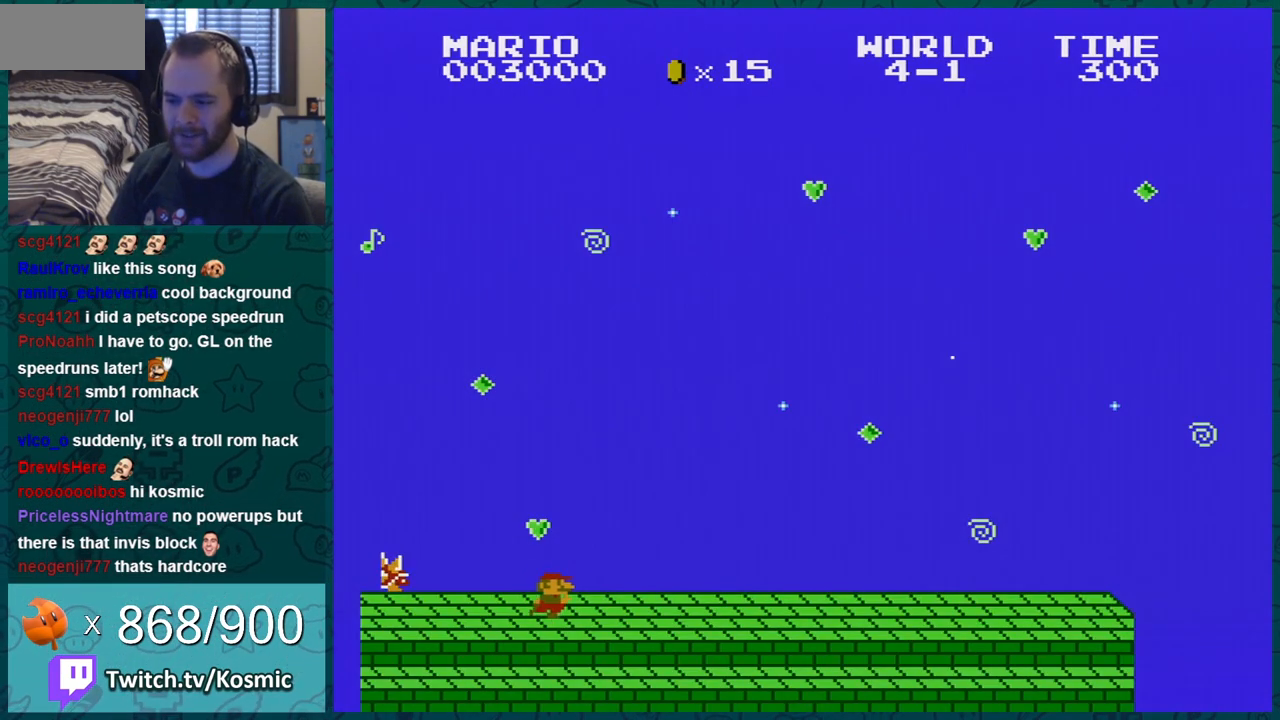
{"buttons": ["B", "DPAD_RIGHT"], "events": []}
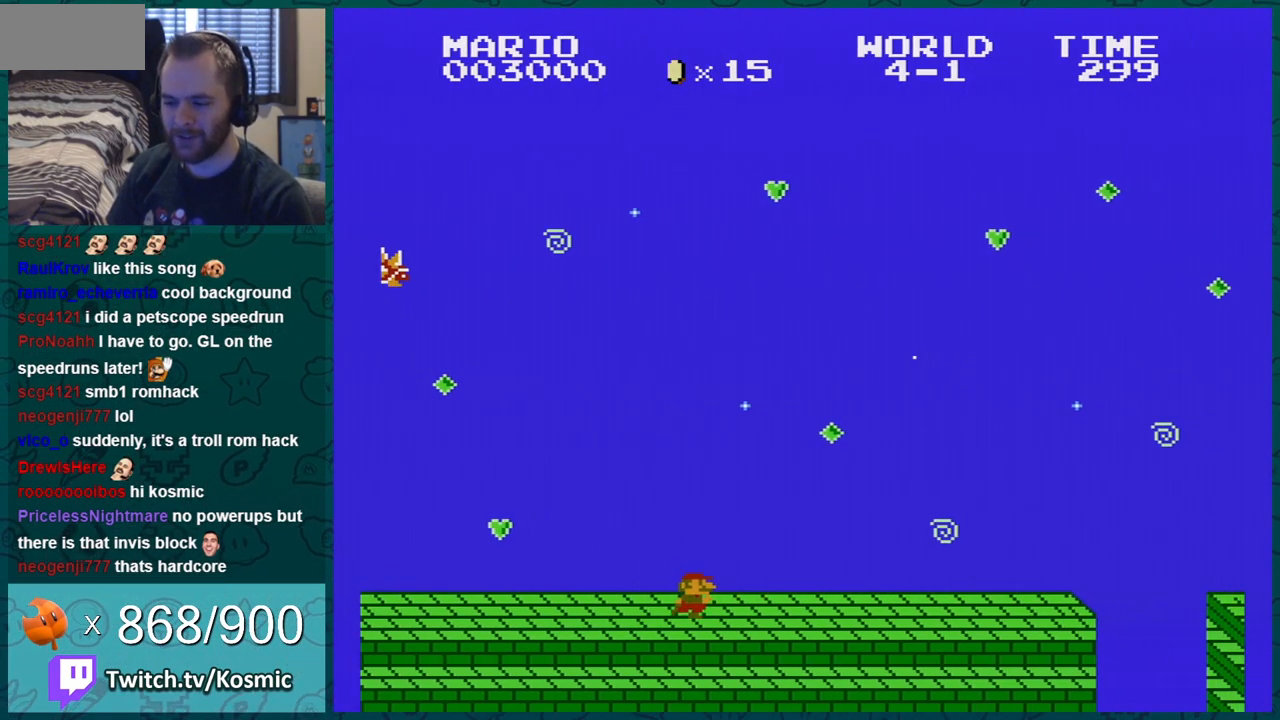
{"buttons": ["B", "DPAD_RIGHT"], "events": []}
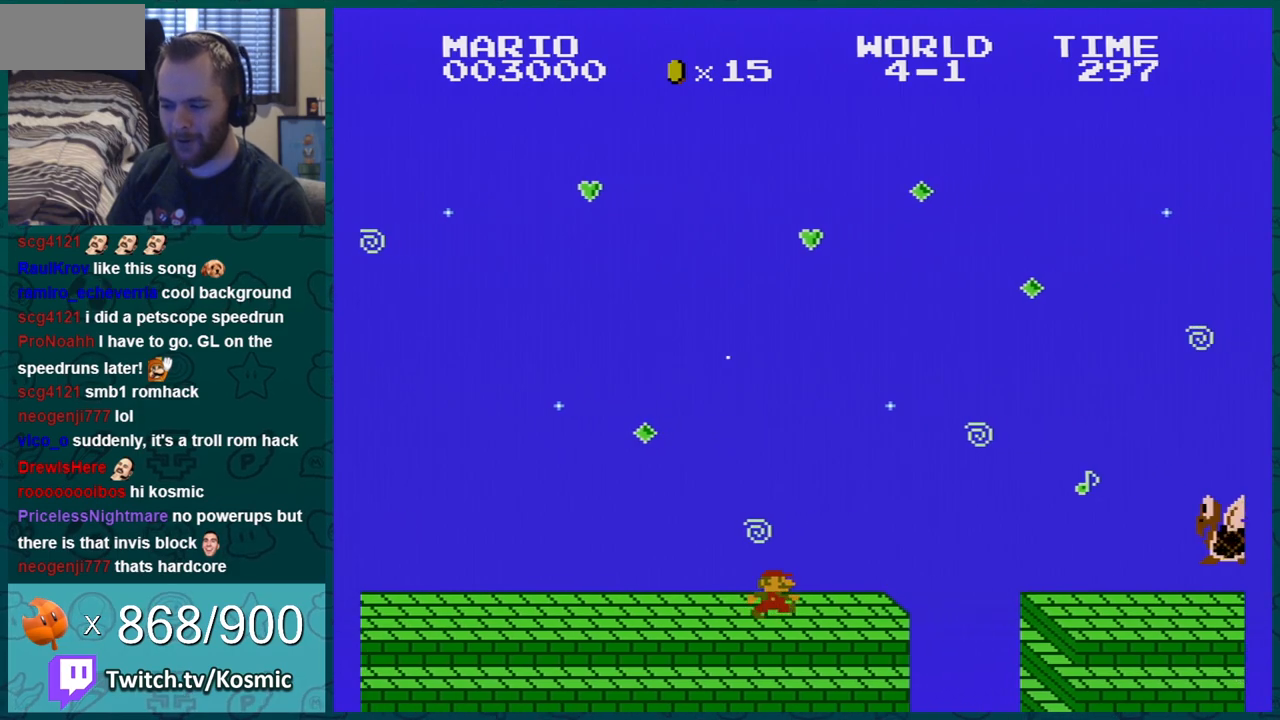
{"buttons": ["B", "DPAD_LEFT"], "events": [[217, "A", "down"], [317, "A", "up"], [317, "DPAD_RIGHT", "up"], [367, "DPAD_LEFT", "down"]]}
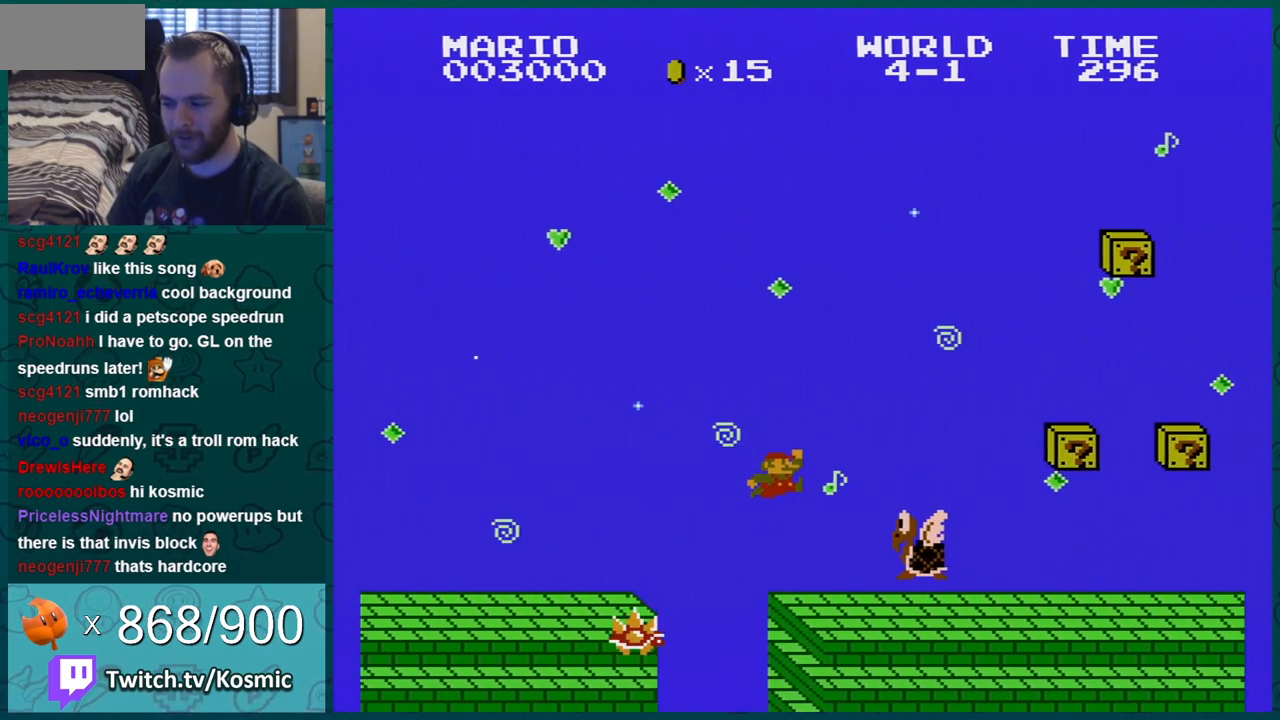
{"buttons": ["B", "DPAD_RIGHT"], "events": [[33, "DPAD_LEFT", "up"], [100, "DPAD_RIGHT", "down"]]}
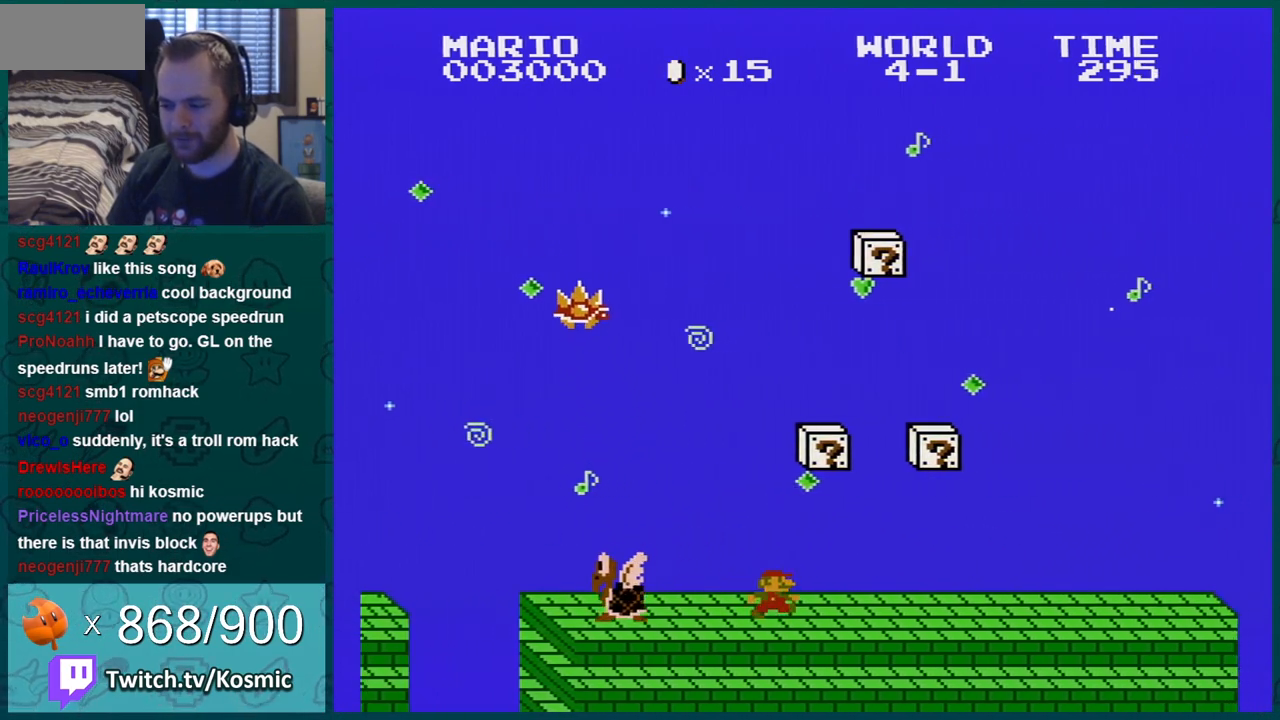
{"buttons": ["B", "DPAD_RIGHT"], "events": []}
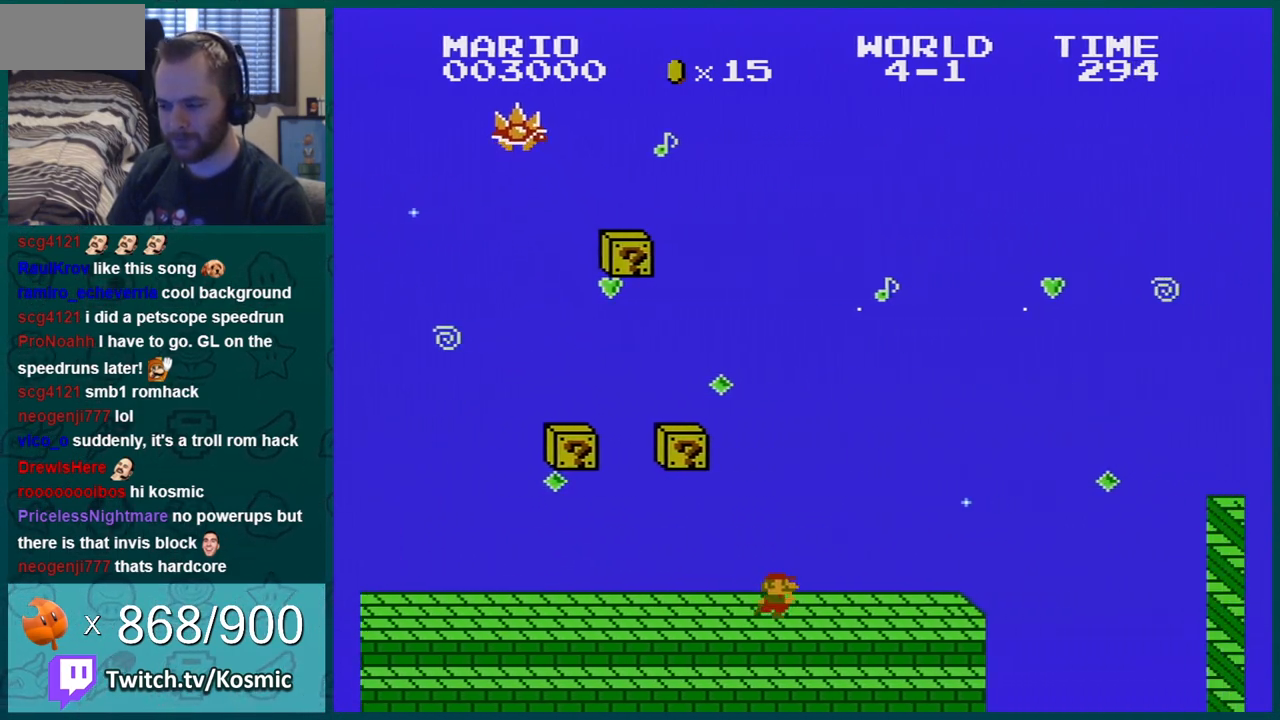
{"buttons": ["A", "B", "DPAD_RIGHT"], "events": [[417, "A", "down"]]}
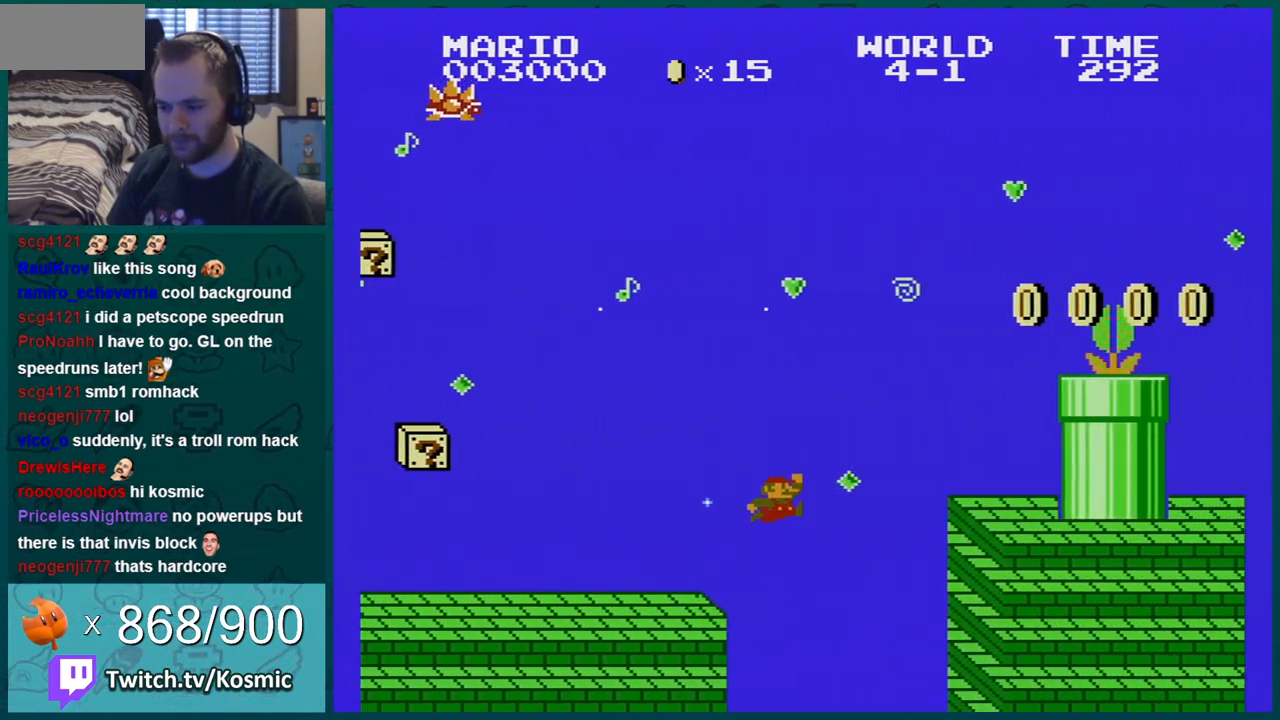
{"buttons": ["B"], "events": [[166, "A", "up"], [266, "DPAD_RIGHT", "up"], [317, "DPAD_UP", "down"], [350, "DPAD_UP", "up"], [383, "DPAD_RIGHT", "down"], [500, "DPAD_RIGHT", "up"]]}
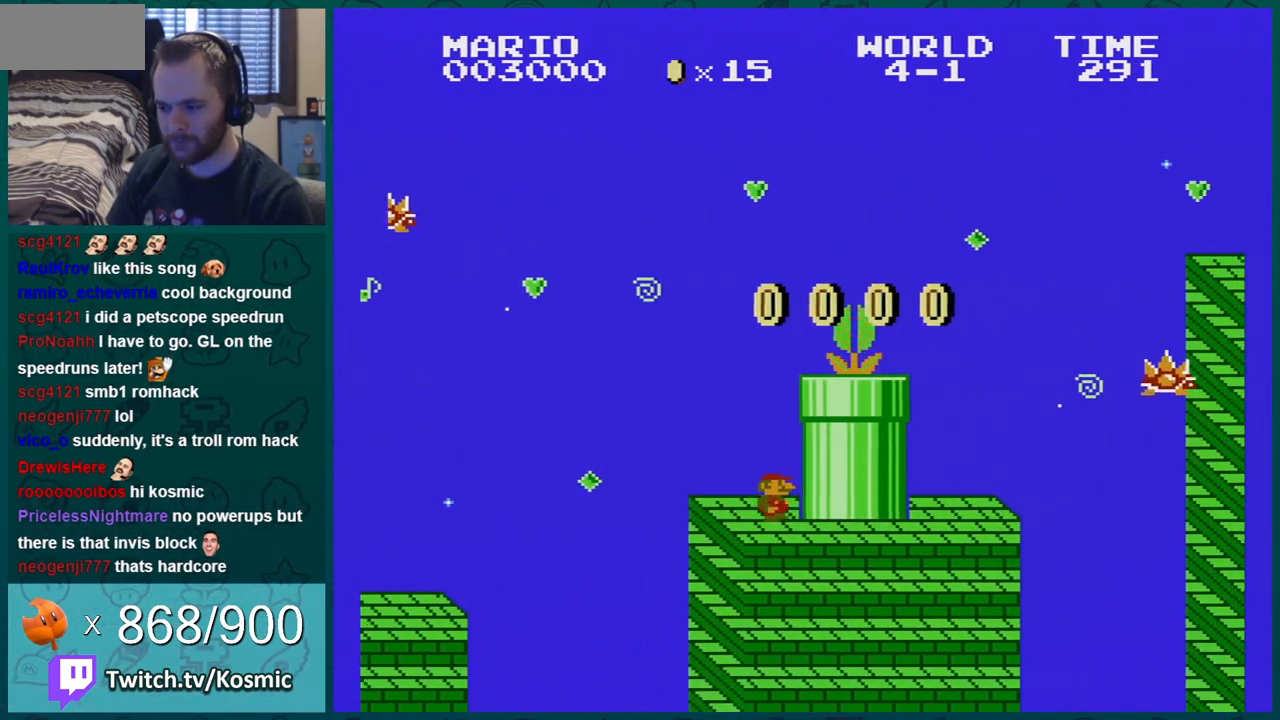
{"buttons": ["A", "B"], "events": [[384, "A", "down"]]}
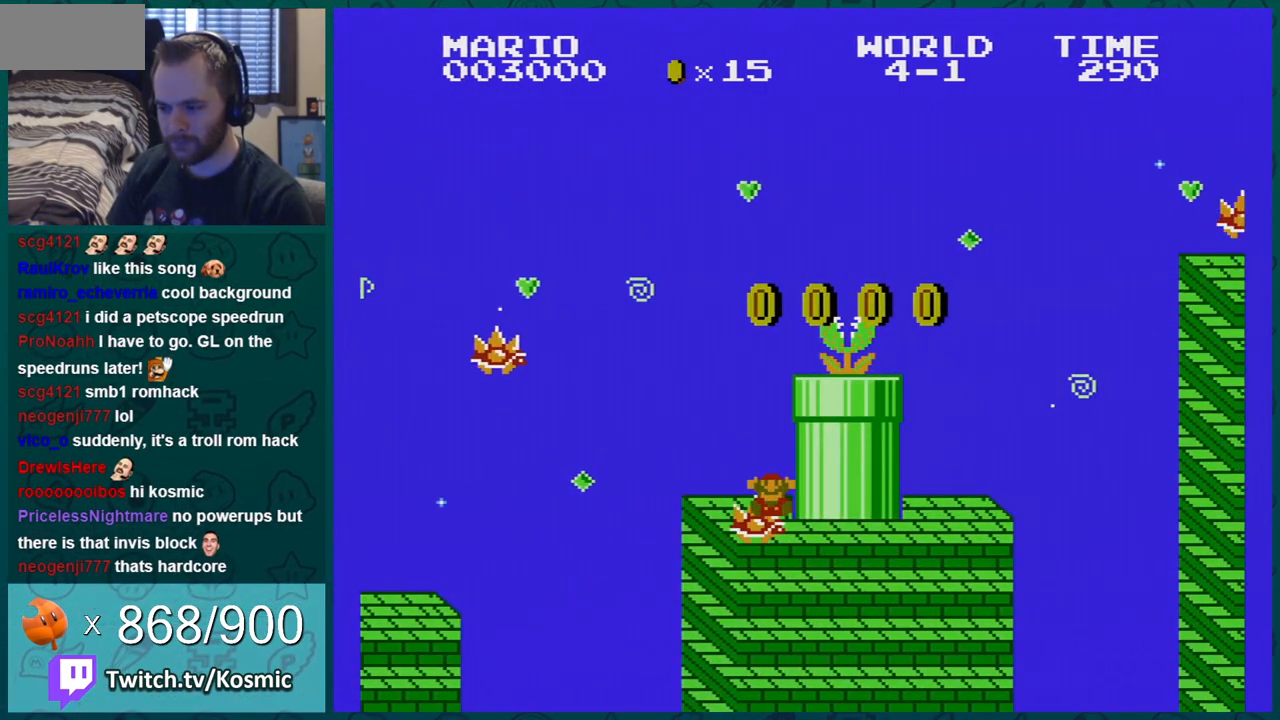
{"buttons": [], "events": [[166, "A", "up"], [283, "B", "up"]]}
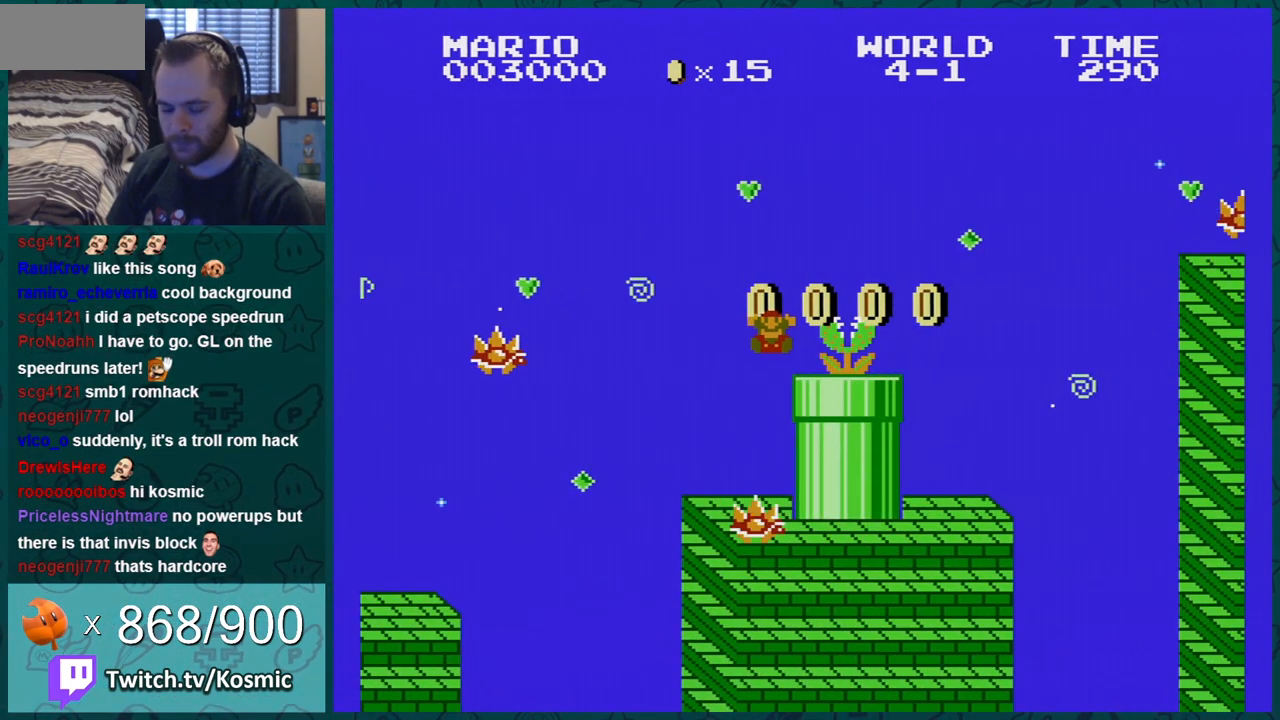
{"buttons": [], "events": []}
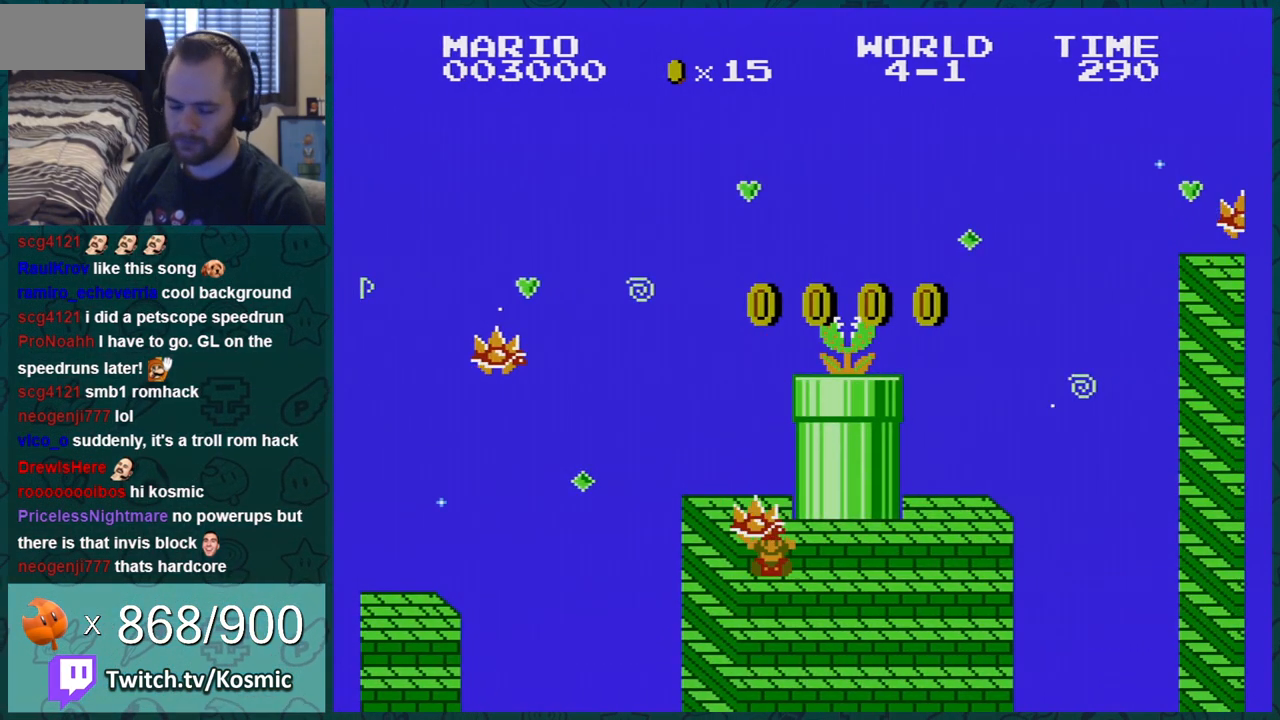
{"buttons": ["A"], "events": [[500, "A", "down"]]}
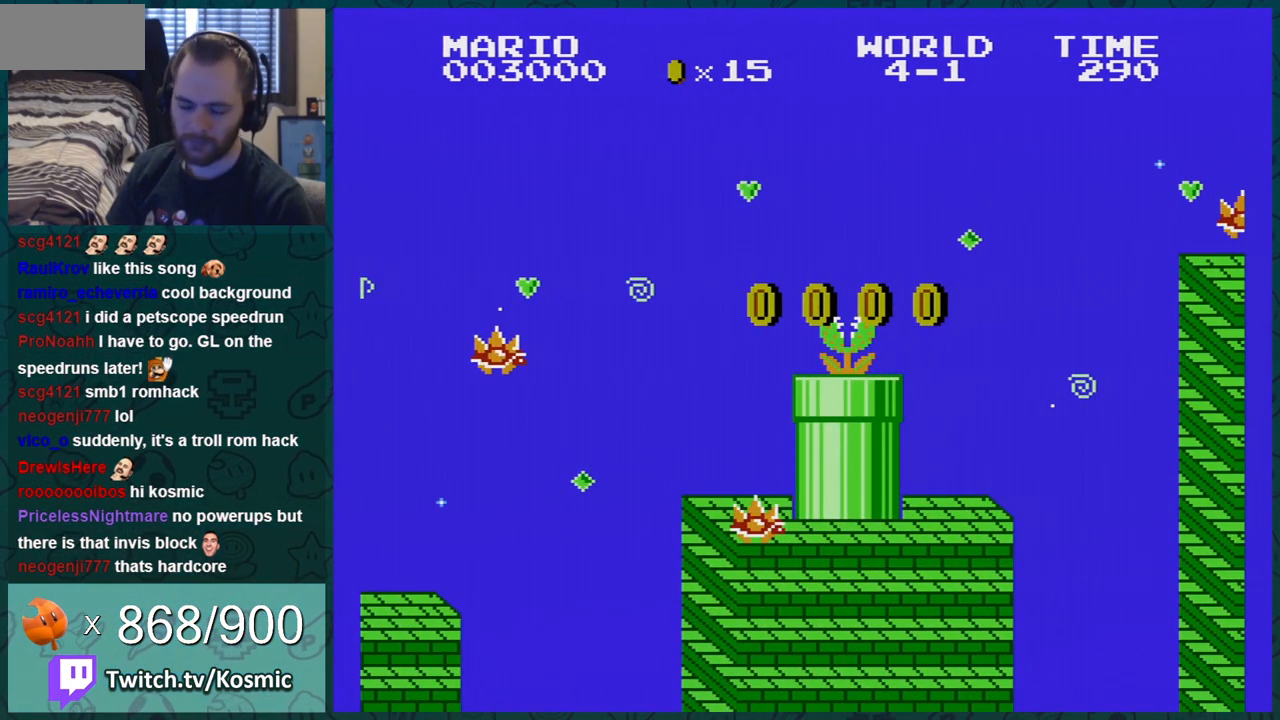
{"buttons": [], "events": [[200, "A", "up"]]}
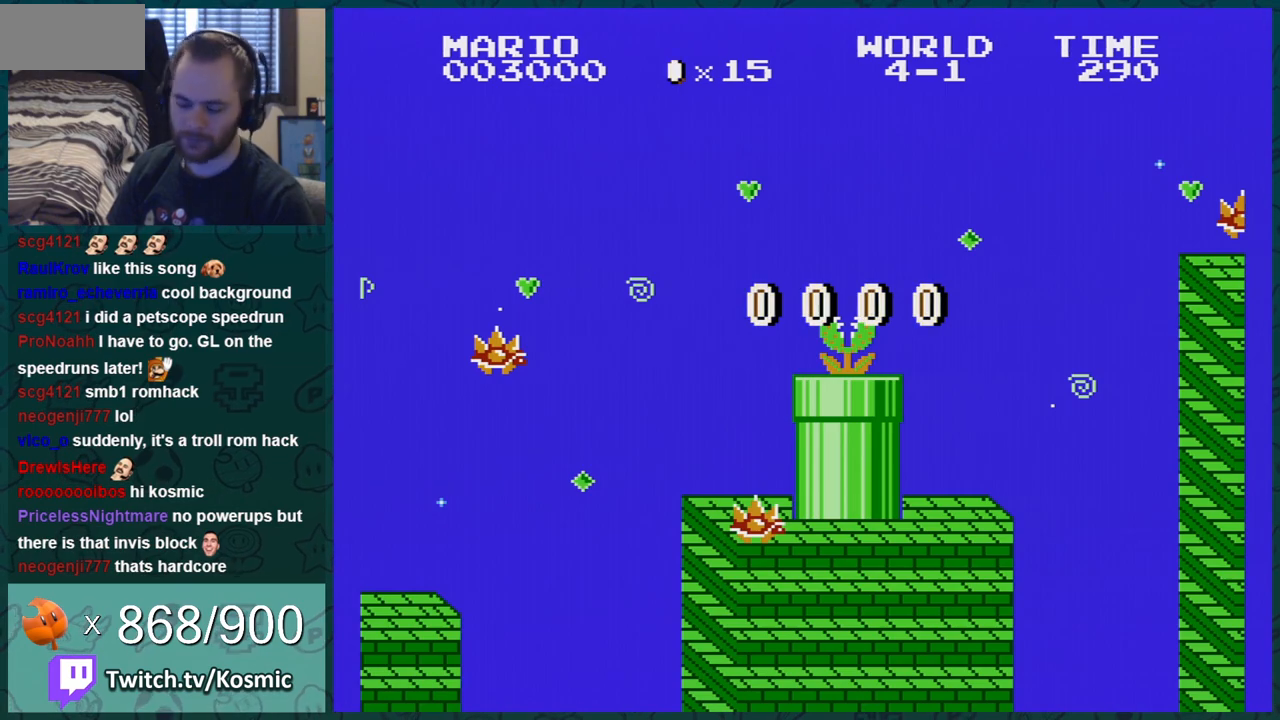
{"buttons": ["A"], "events": [[433, "A", "down"]]}
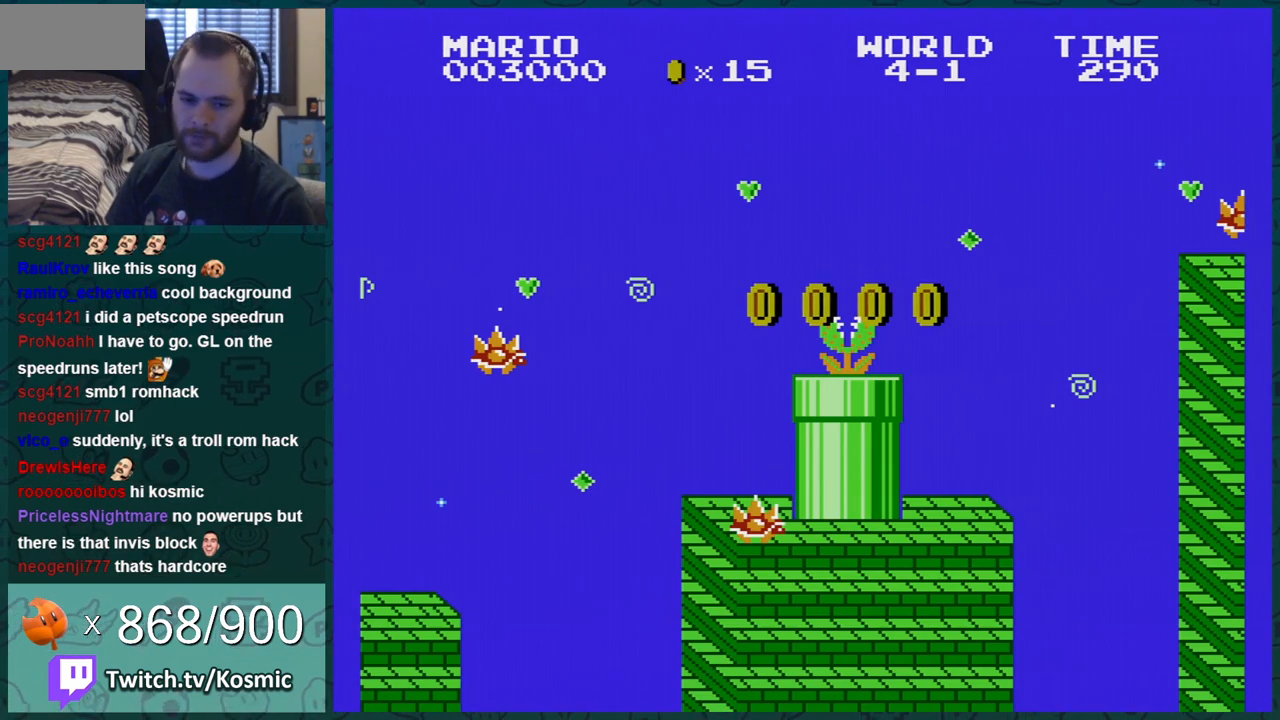
{"buttons": ["A"], "events": []}
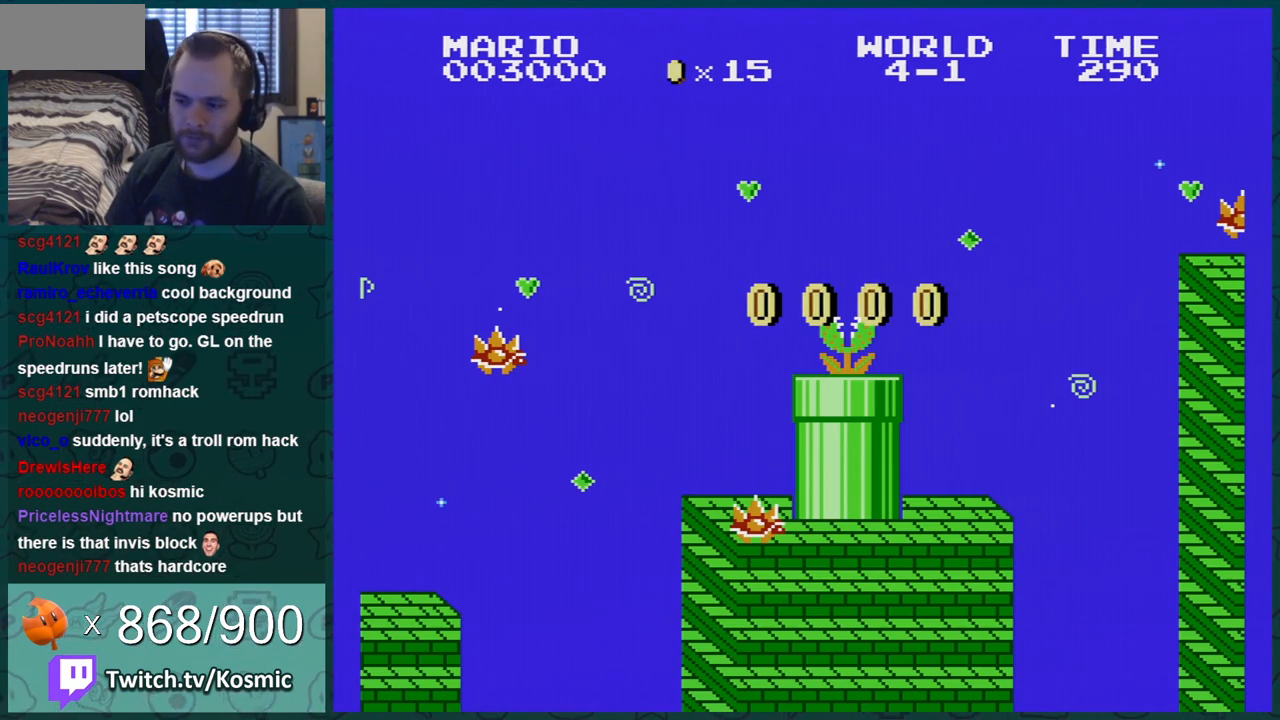
{"buttons": ["A"], "events": []}
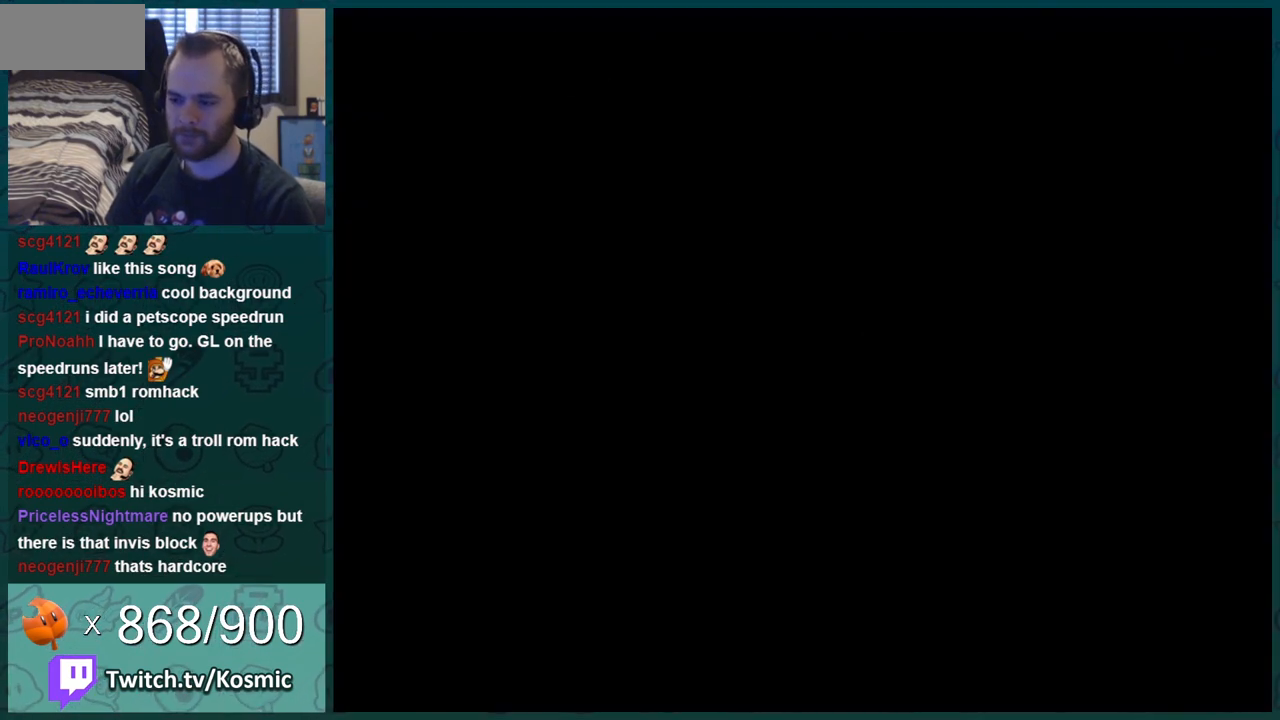
{"buttons": ["A"], "events": [[217, "A", "up"], [300, "A", "down"], [400, "A", "up"], [467, "A", "down"]]}
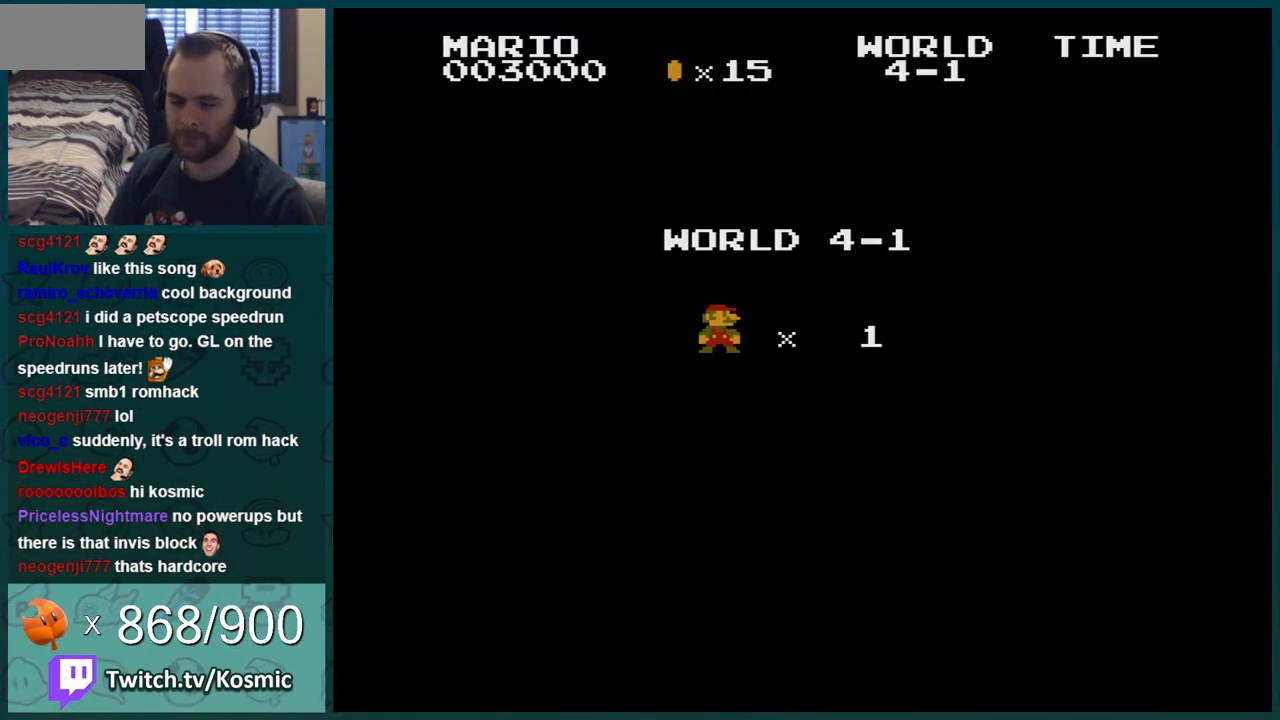
{"buttons": ["A", "DPAD_RIGHT"], "events": [[33, "A", "up"], [33, "DPAD_RIGHT", "down"], [116, "A", "down"], [216, "A", "up"], [250, "A", "down"], [367, "A", "up"], [433, "A", "down"]]}
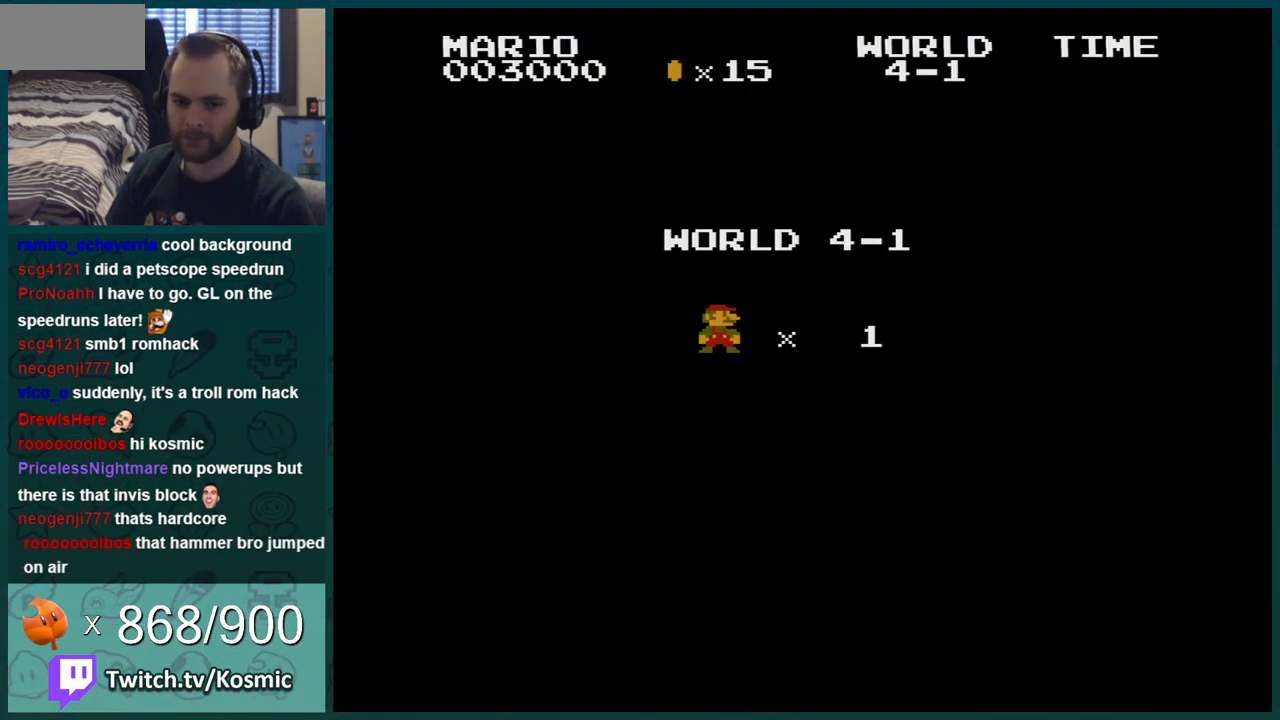
{"buttons": ["B", "DPAD_RIGHT"], "events": [[83, "B", "down"], [117, "A", "up"]]}
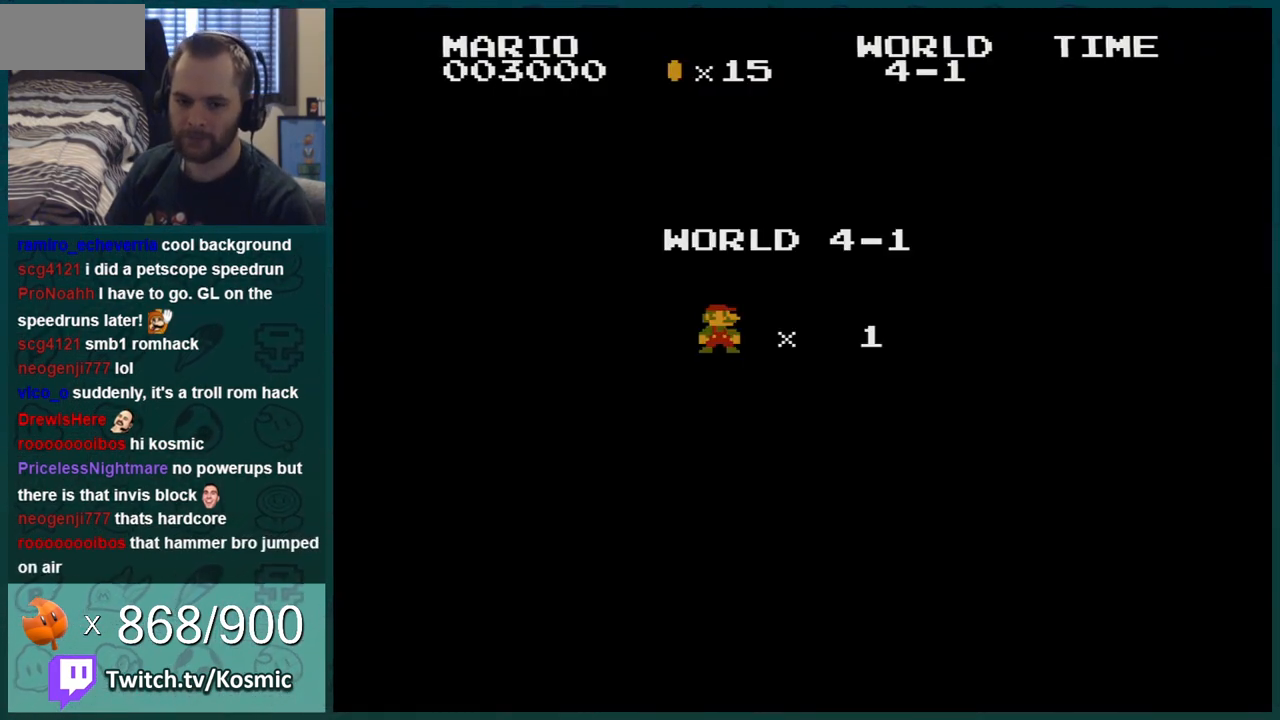
{"buttons": ["B", "DPAD_RIGHT"], "events": []}
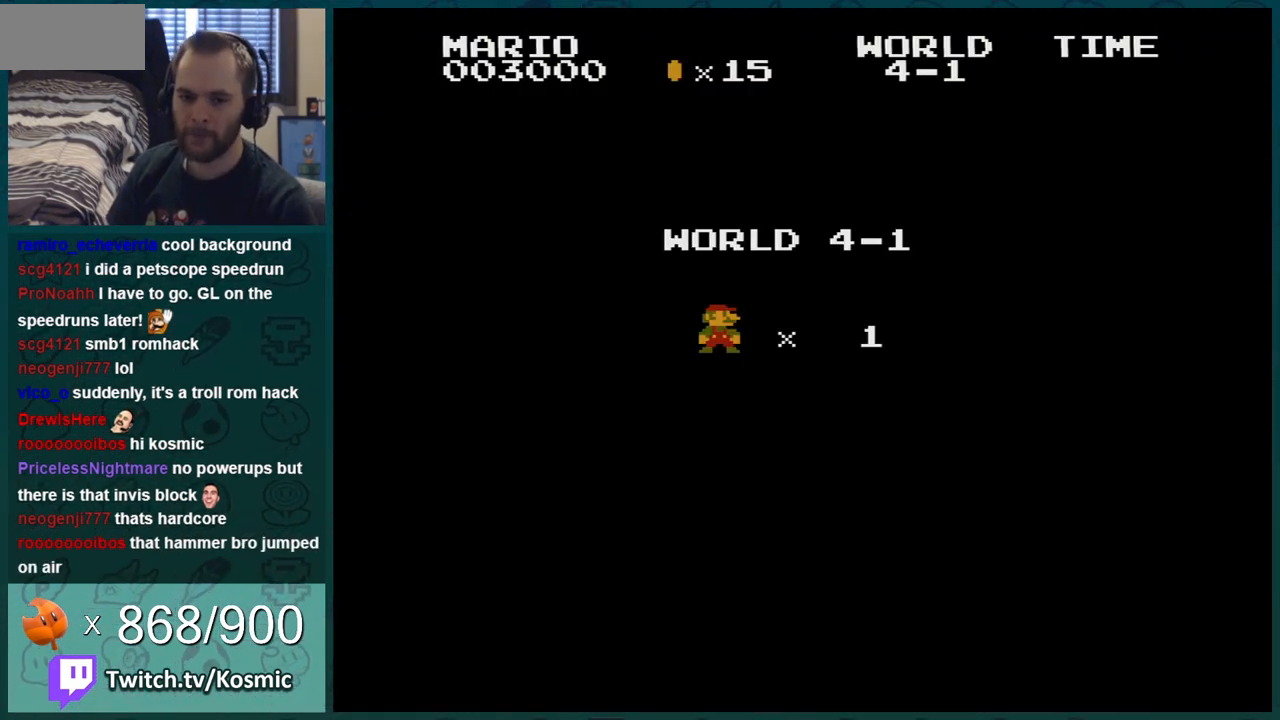
{"buttons": ["B", "DPAD_RIGHT"], "events": []}
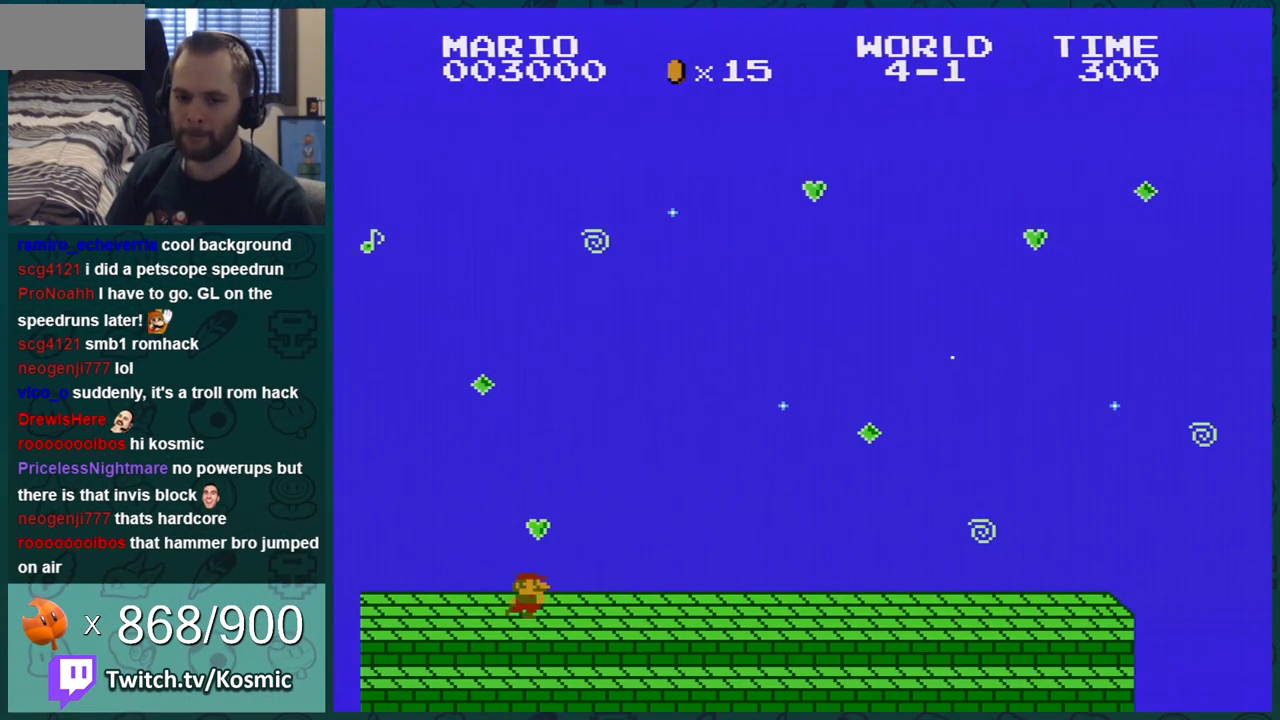
{"buttons": ["B", "DPAD_RIGHT"], "events": []}
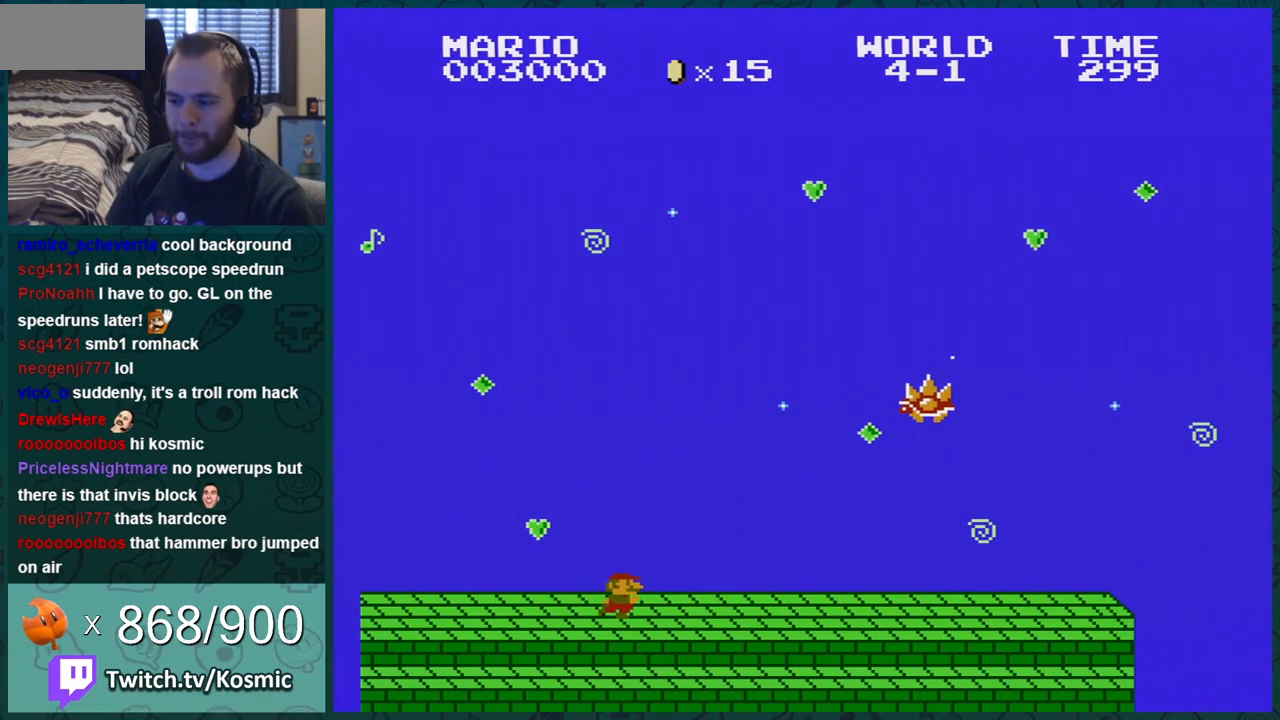
{"buttons": ["B", "DPAD_LEFT"], "events": [[367, "DPAD_RIGHT", "up"], [400, "DPAD_LEFT", "down"]]}
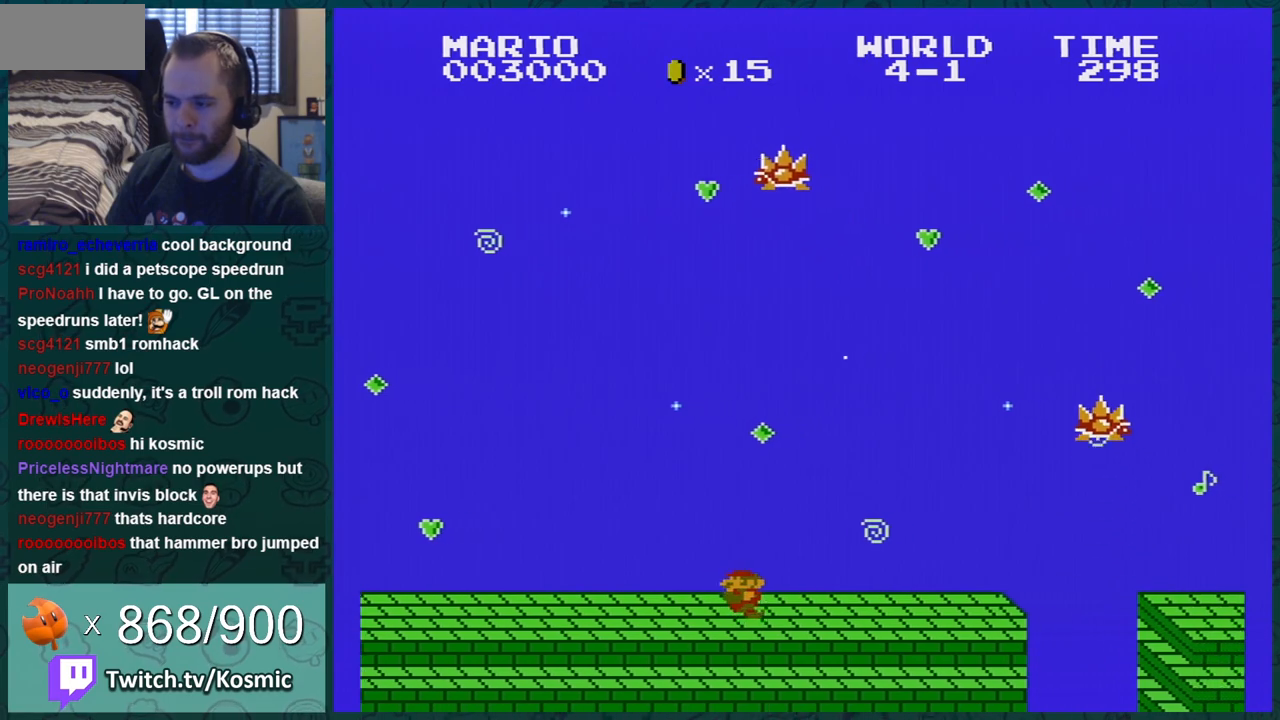
{"buttons": [], "events": [[433, "DPAD_LEFT", "up"], [483, "B", "up"]]}
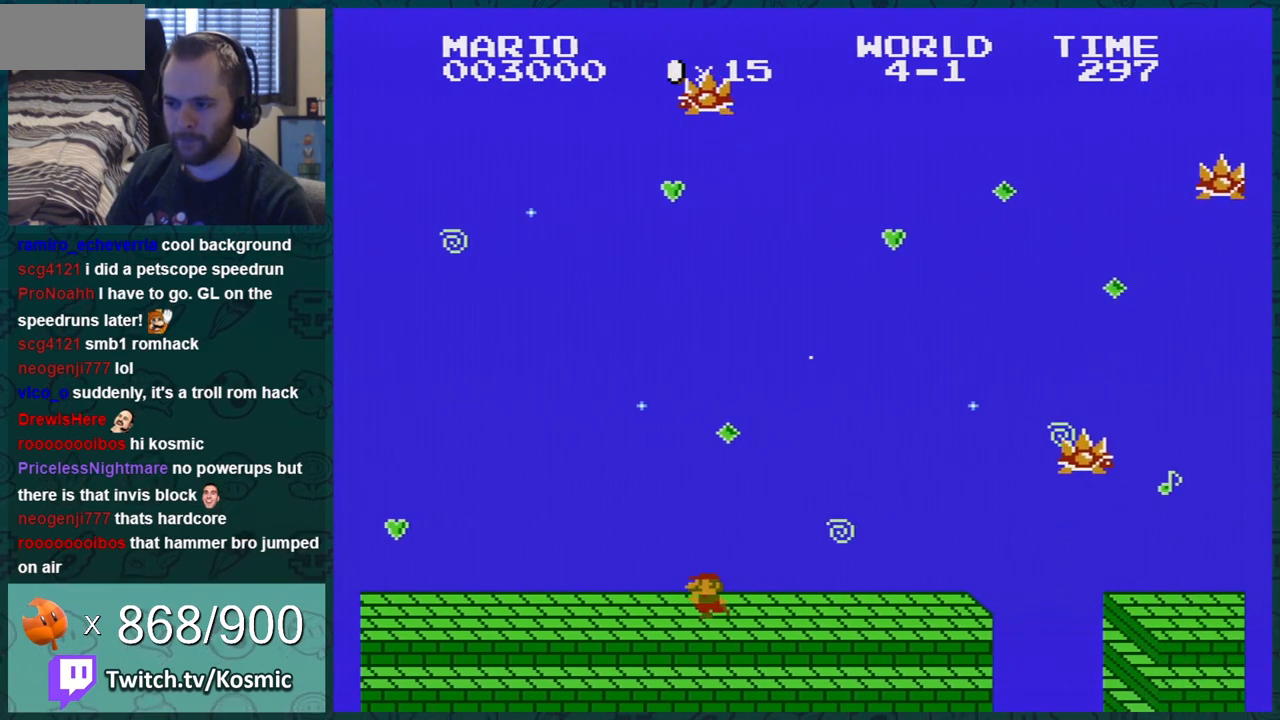
{"buttons": ["B"], "events": [[117, "B", "down"], [300, "DPAD_LEFT", "down"], [417, "DPAD_LEFT", "up"]]}
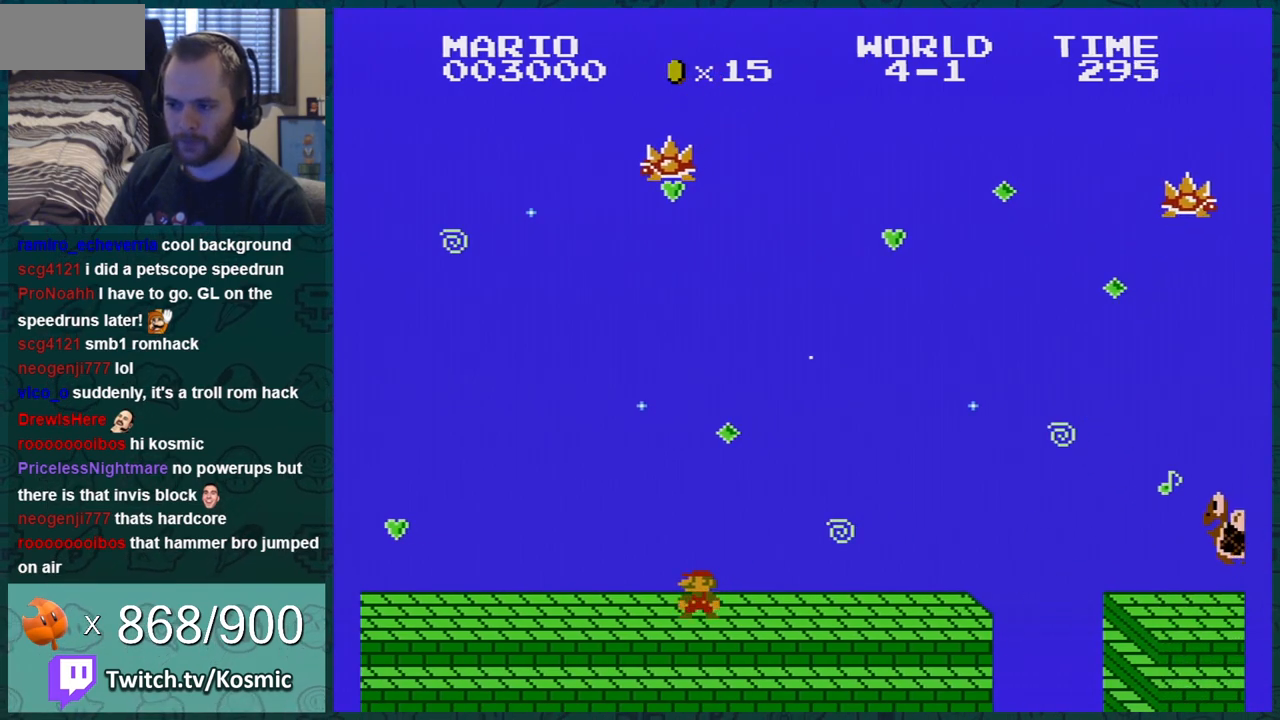
{"buttons": ["A", "B"], "events": [[83, "A", "down"], [83, "DPAD_LEFT", "down"], [300, "DPAD_LEFT", "up"]]}